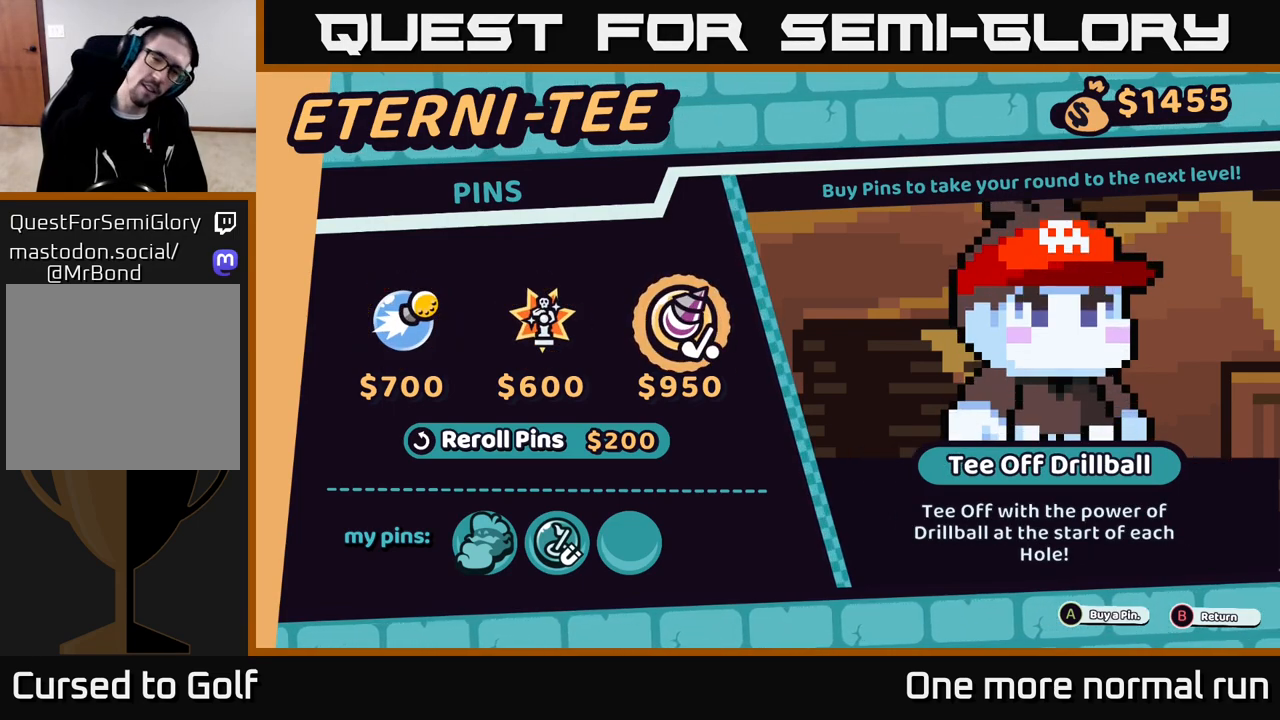
Gameplay with a controller (Xbox layout); each line is a JSON object with the inputs held at the frame after it. "events" lists button and stick changes between this image and that frame as [ms after this image, input, new state], when the widget could be followed in between.
{"buttons": [], "left_stick": "center", "right_stick": "center", "events": []}
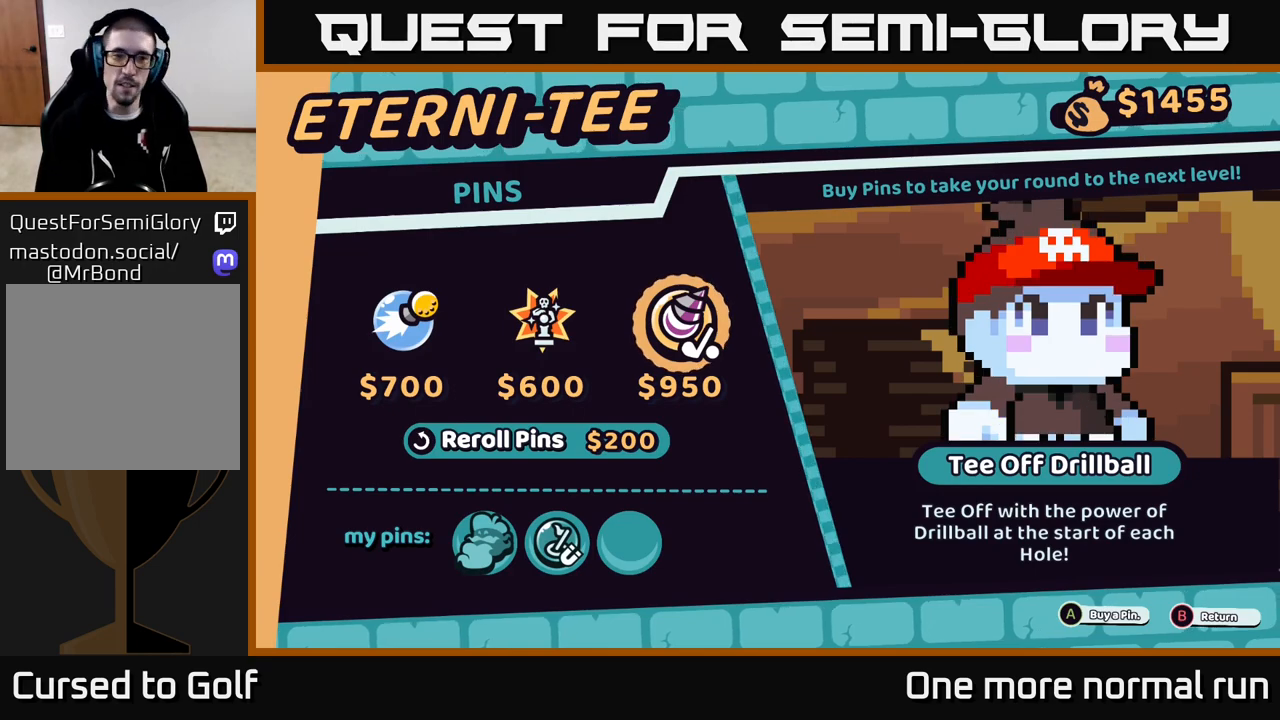
{"buttons": [], "left_stick": "left", "right_stick": "center", "events": [[433, "left_stick", "left"]]}
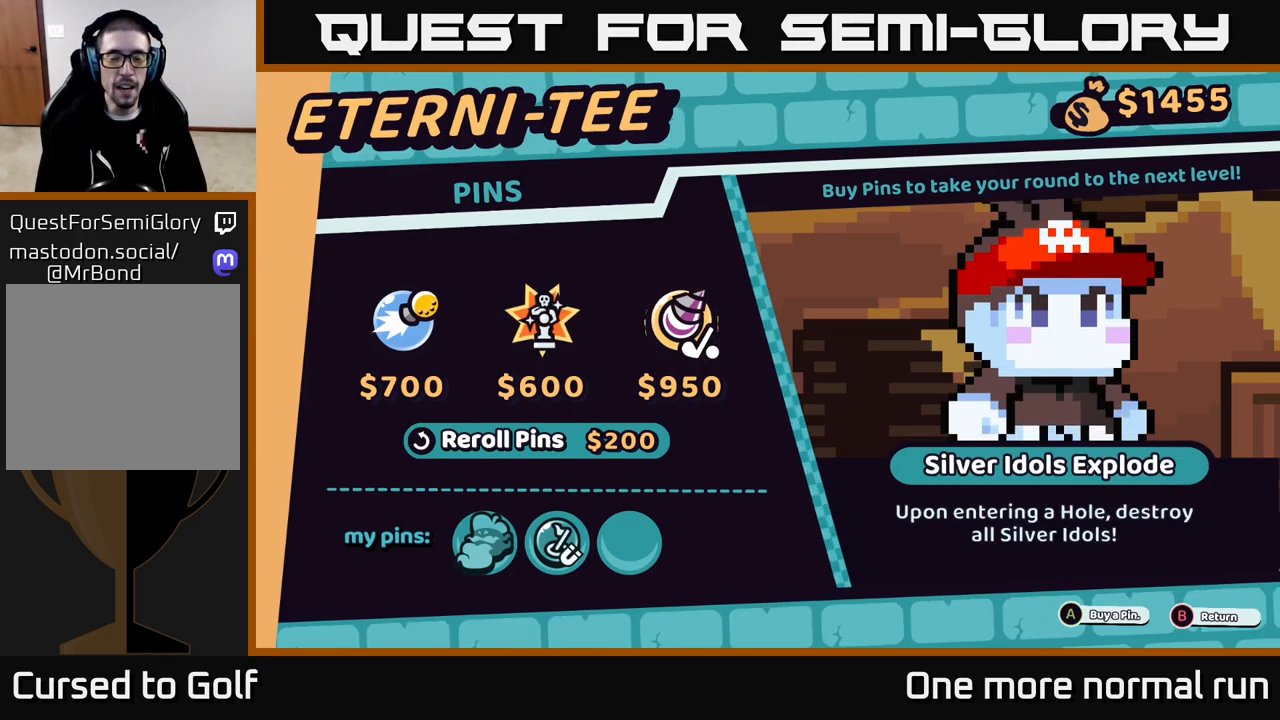
{"buttons": [], "left_stick": "center", "right_stick": "center", "events": [[117, "left_stick", "right"], [267, "left_stick", "center"], [317, "left_stick", "left"], [483, "left_stick", "center"]]}
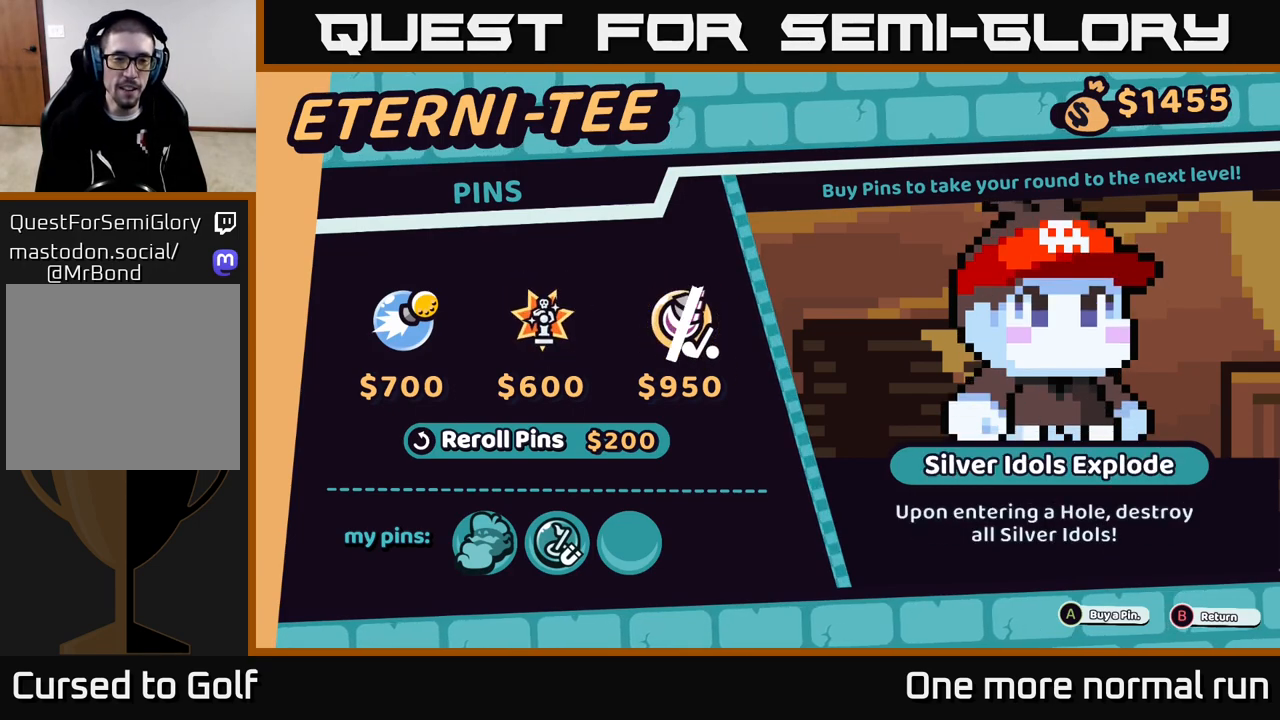
{"buttons": [], "left_stick": "center", "right_stick": "center", "events": [[67, "left_stick", "right"], [283, "left_stick", "left"], [467, "left_stick", "center"]]}
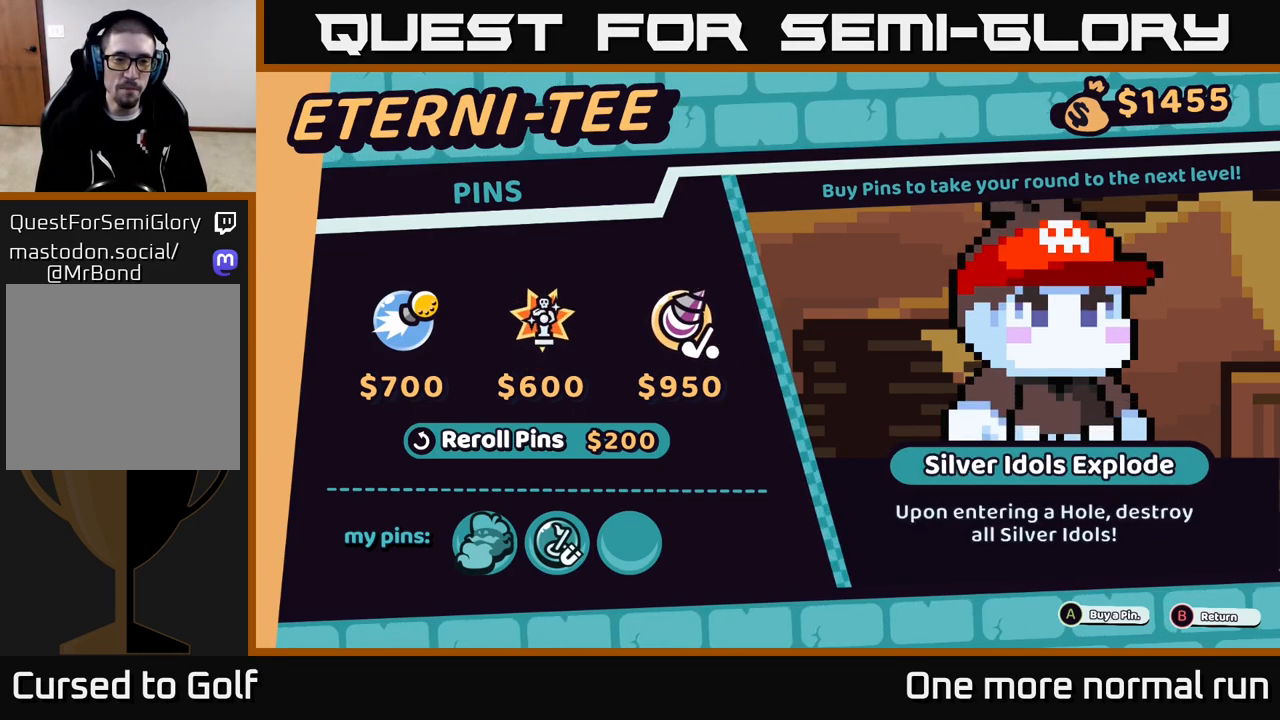
{"buttons": [], "left_stick": "center", "right_stick": "center", "events": [[267, "left_stick", "left"], [467, "left_stick", "center"]]}
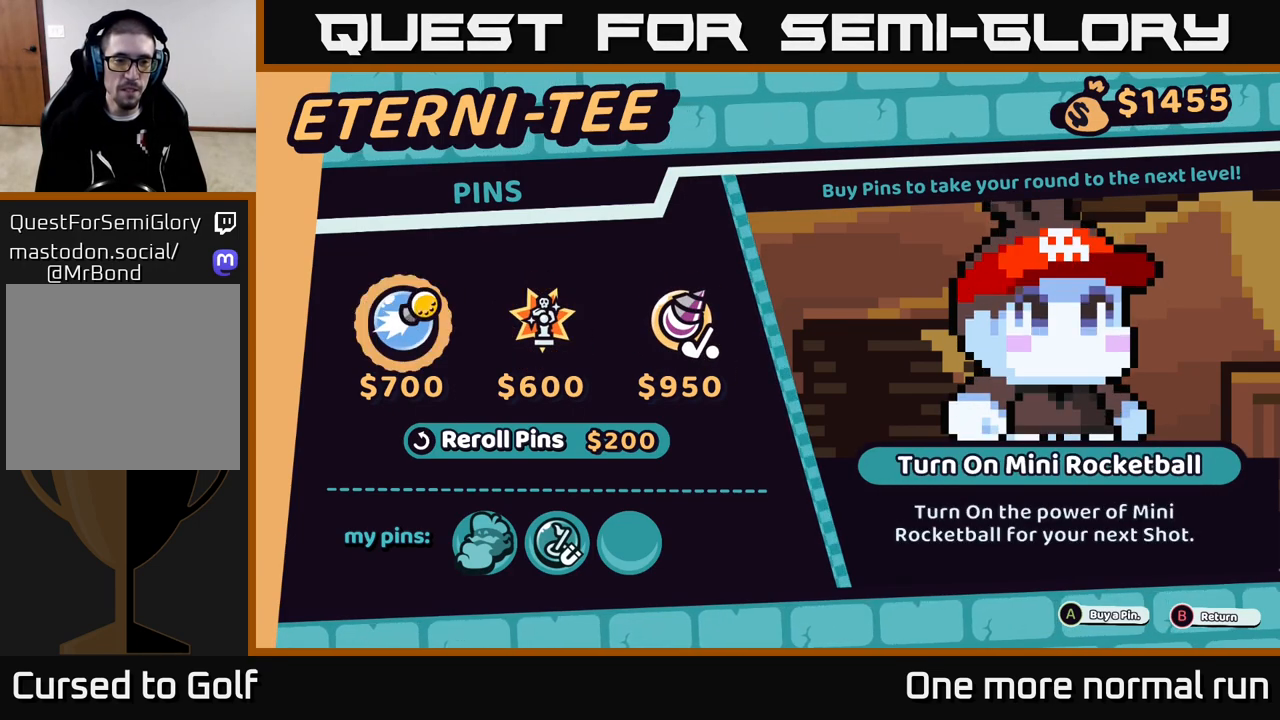
{"buttons": [], "left_stick": "right", "right_stick": "center", "events": [[300, "left_stick", "right"]]}
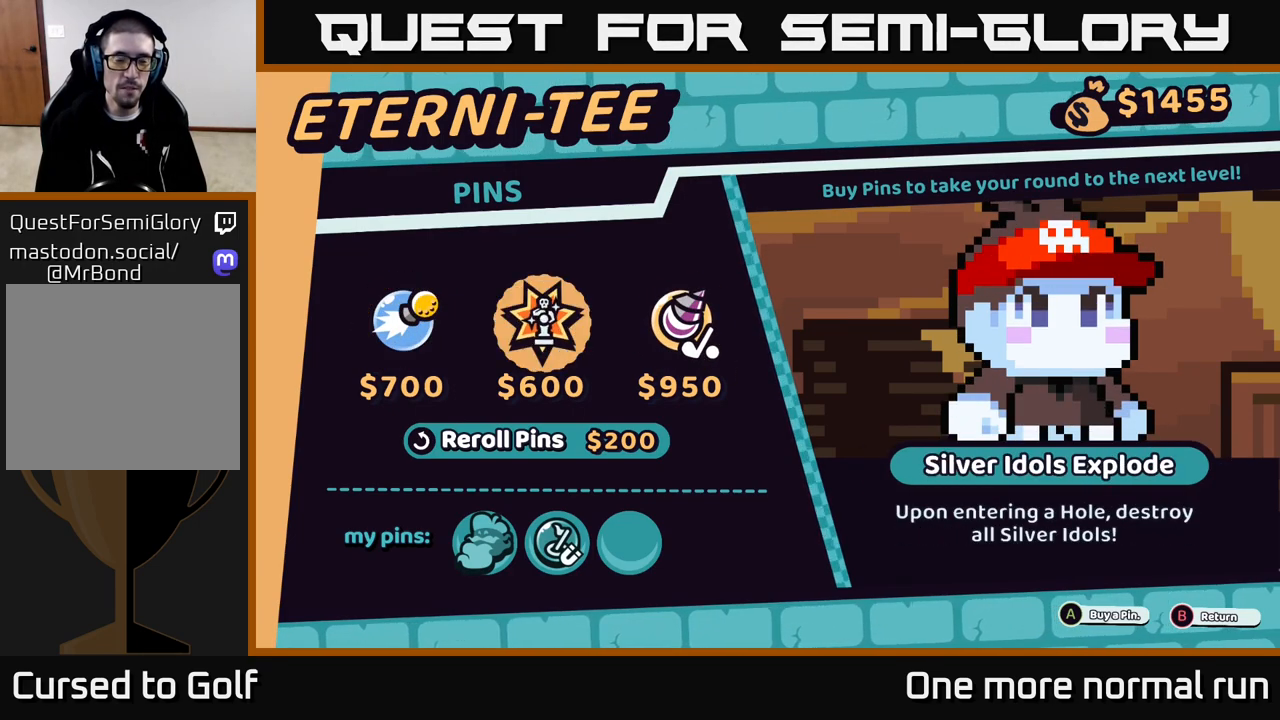
{"buttons": [], "left_stick": "center", "right_stick": "center", "events": [[17, "left_stick", "center"]]}
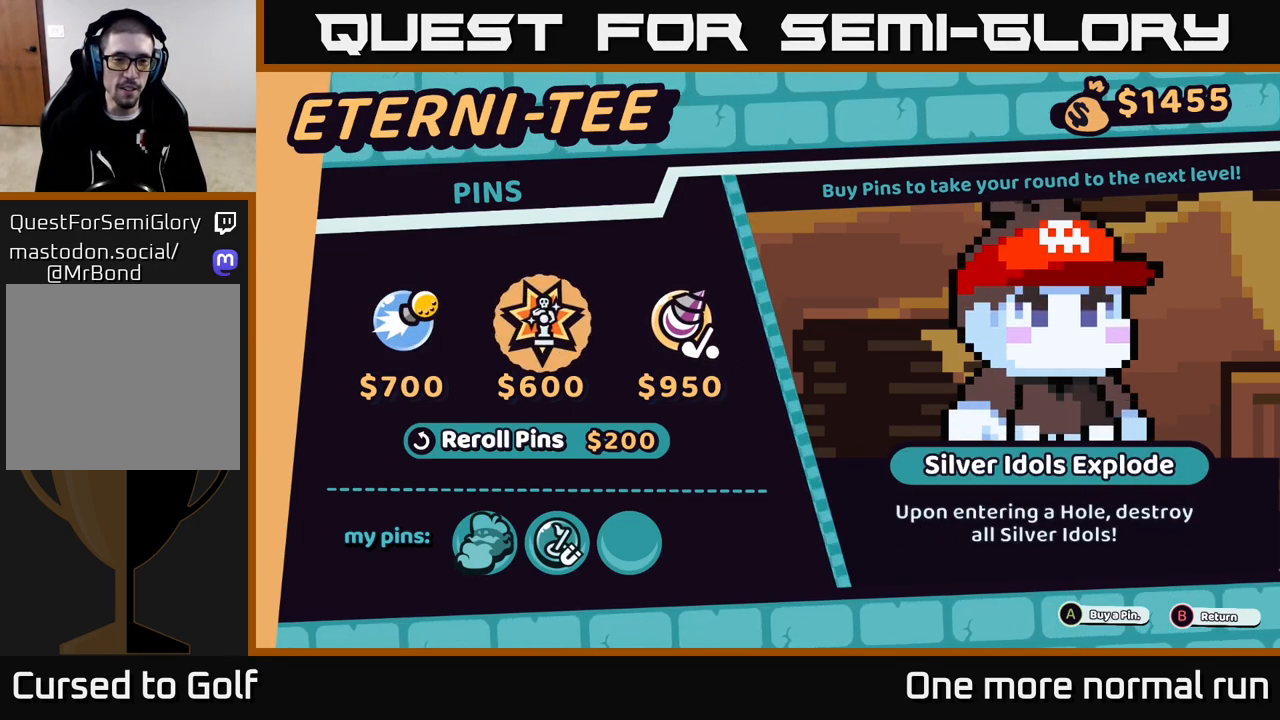
{"buttons": [], "left_stick": "right", "right_stick": "center", "events": [[483, "left_stick", "right"]]}
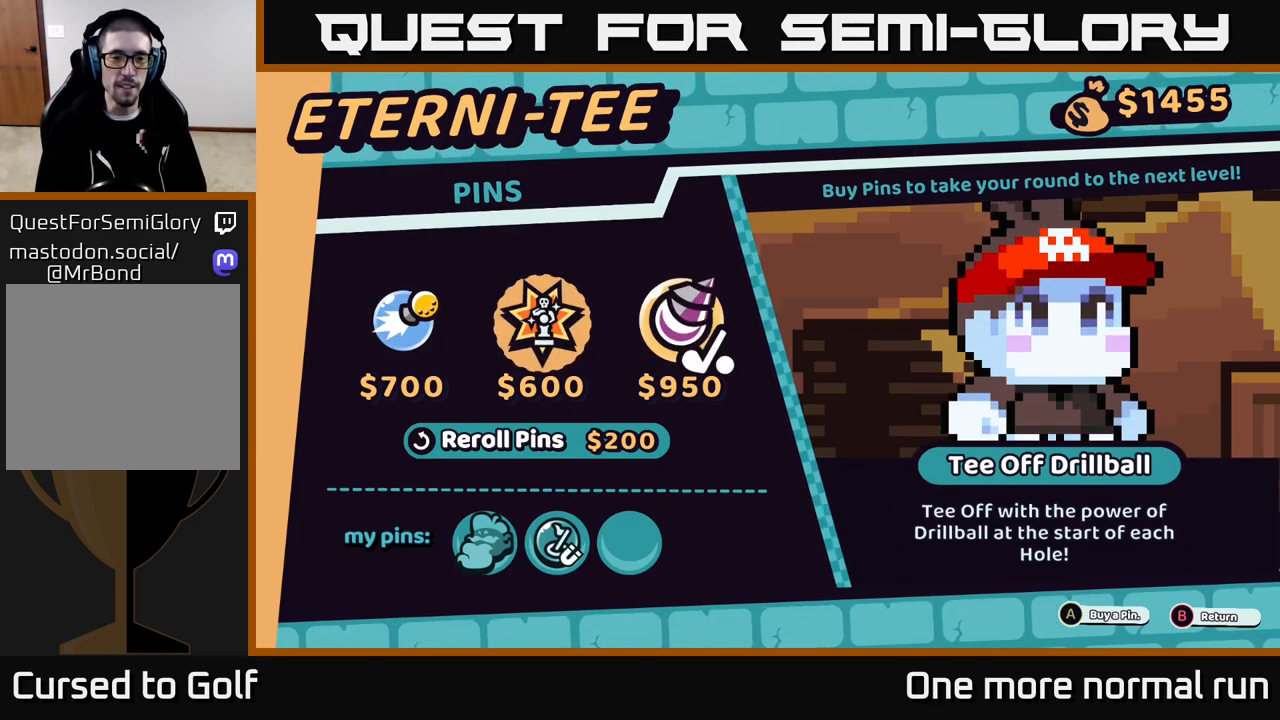
{"buttons": [], "left_stick": "center", "right_stick": "center", "events": [[200, "left_stick", "center"], [250, "left_stick", "left"], [433, "left_stick", "center"]]}
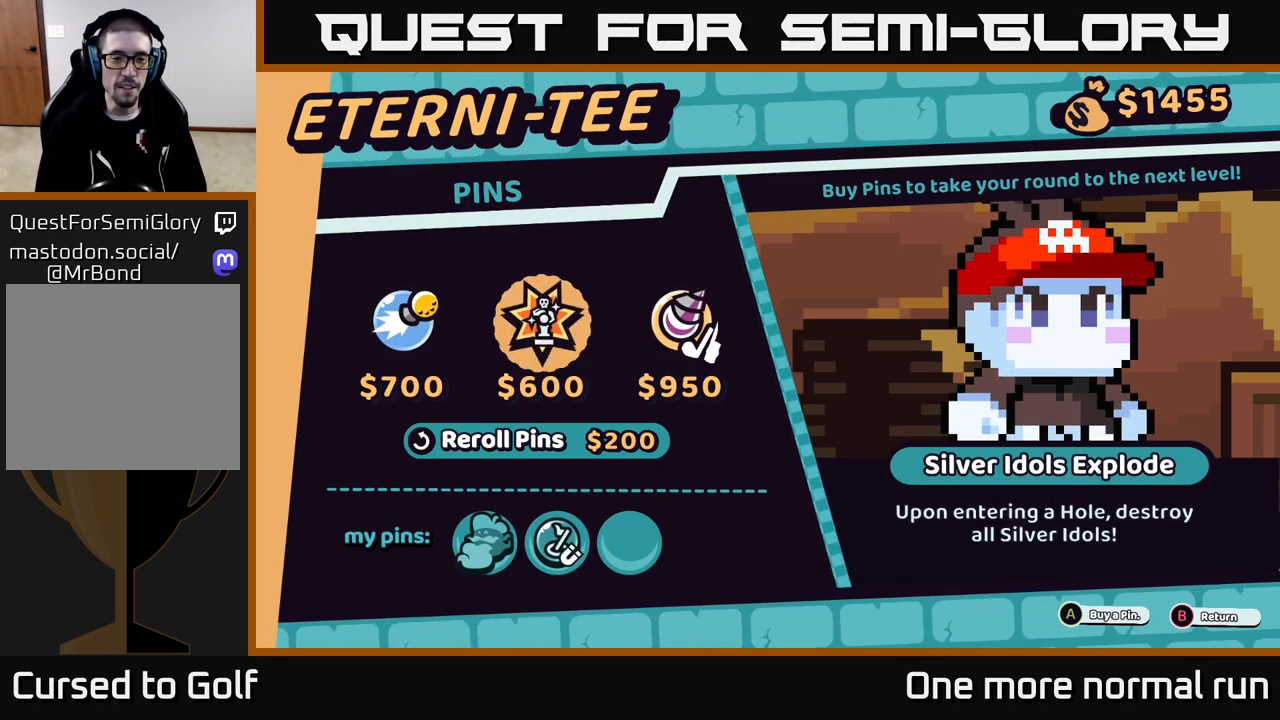
{"buttons": [], "left_stick": "right", "right_stick": "center", "events": [[183, "left_stick", "left"], [383, "left_stick", "center"], [467, "left_stick", "right"]]}
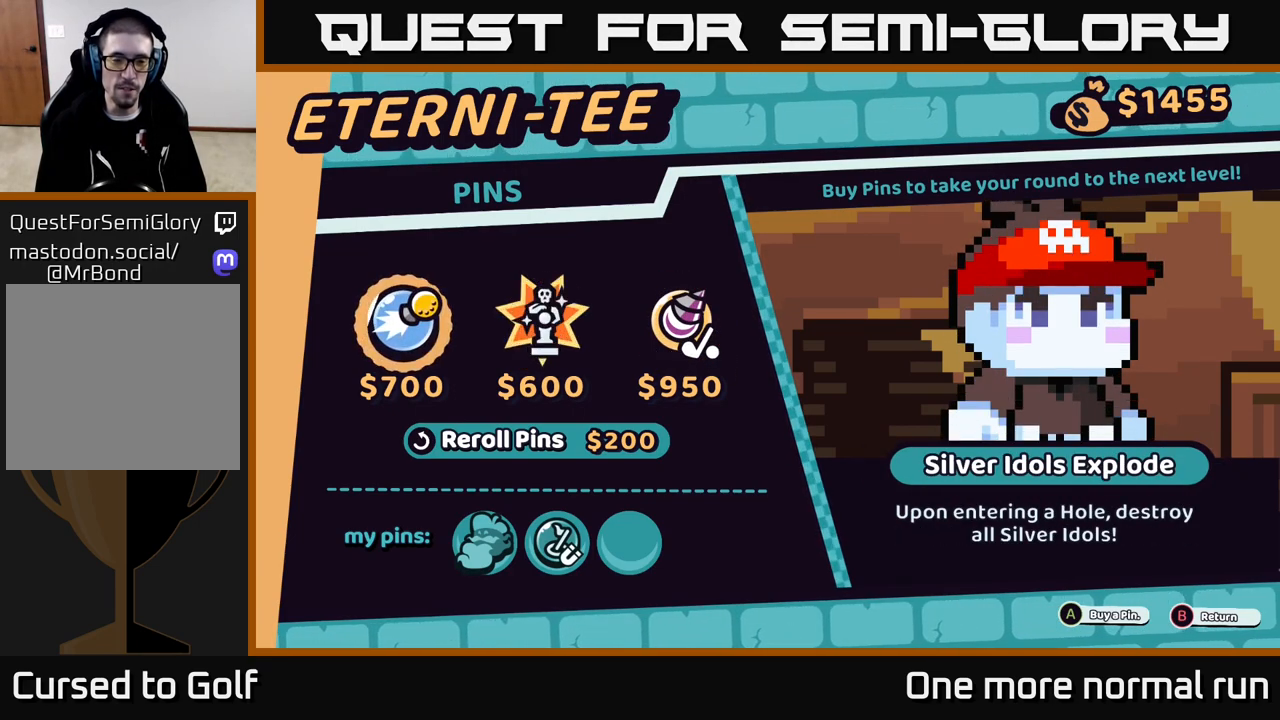
{"buttons": [], "left_stick": "left", "right_stick": "center", "events": [[167, "left_stick", "center"], [400, "left_stick", "left"]]}
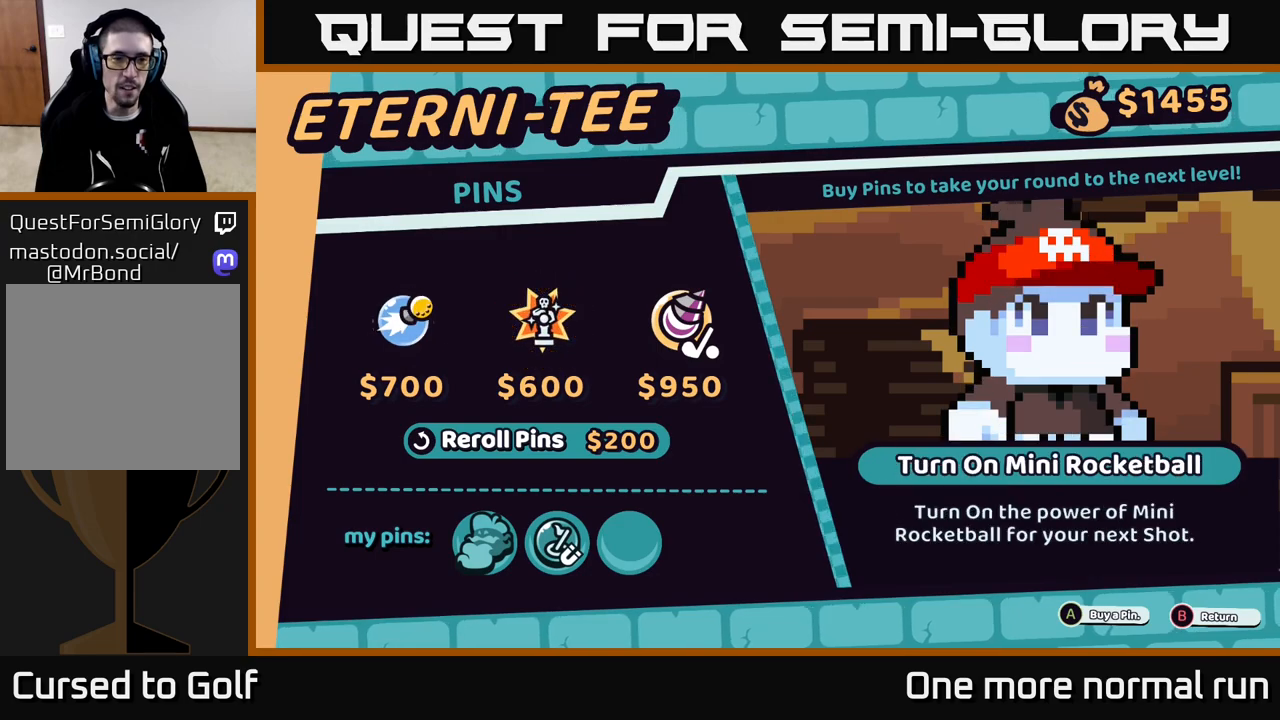
{"buttons": [], "left_stick": "center", "right_stick": "center", "events": [[100, "left_stick", "center"], [167, "left_stick", "right"], [350, "left_stick", "center"]]}
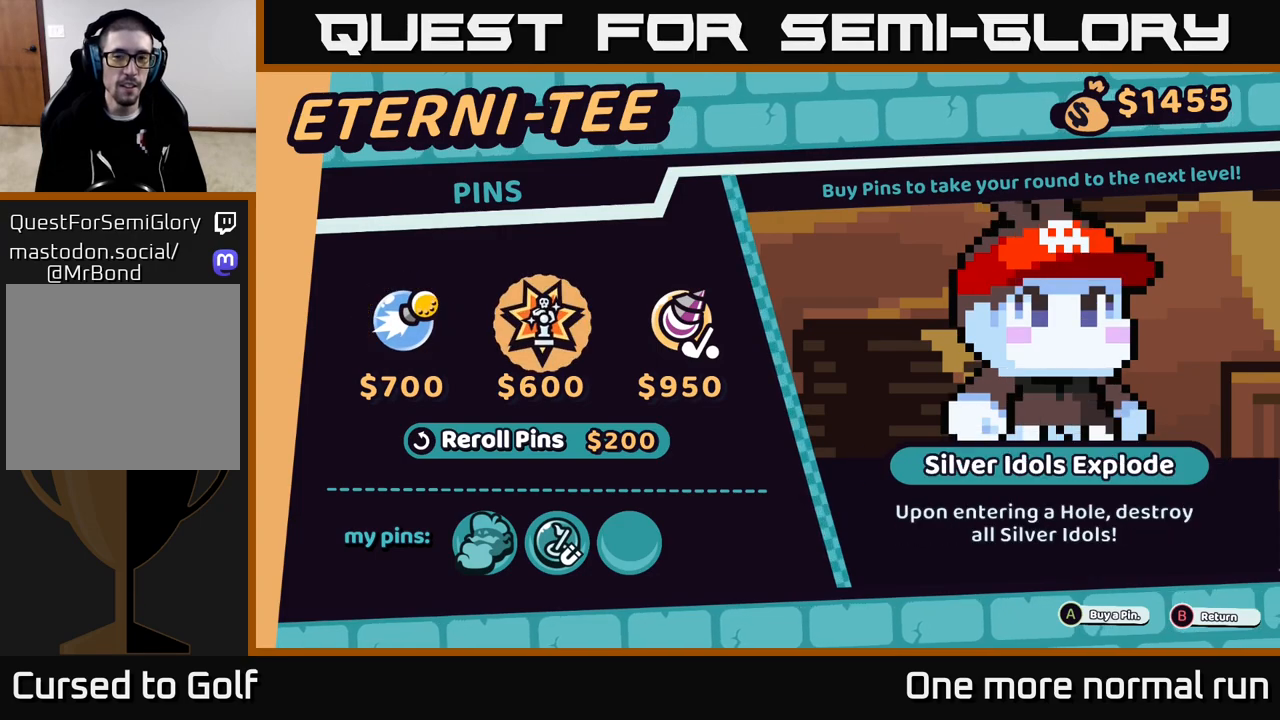
{"buttons": [], "left_stick": "center", "right_stick": "center", "events": []}
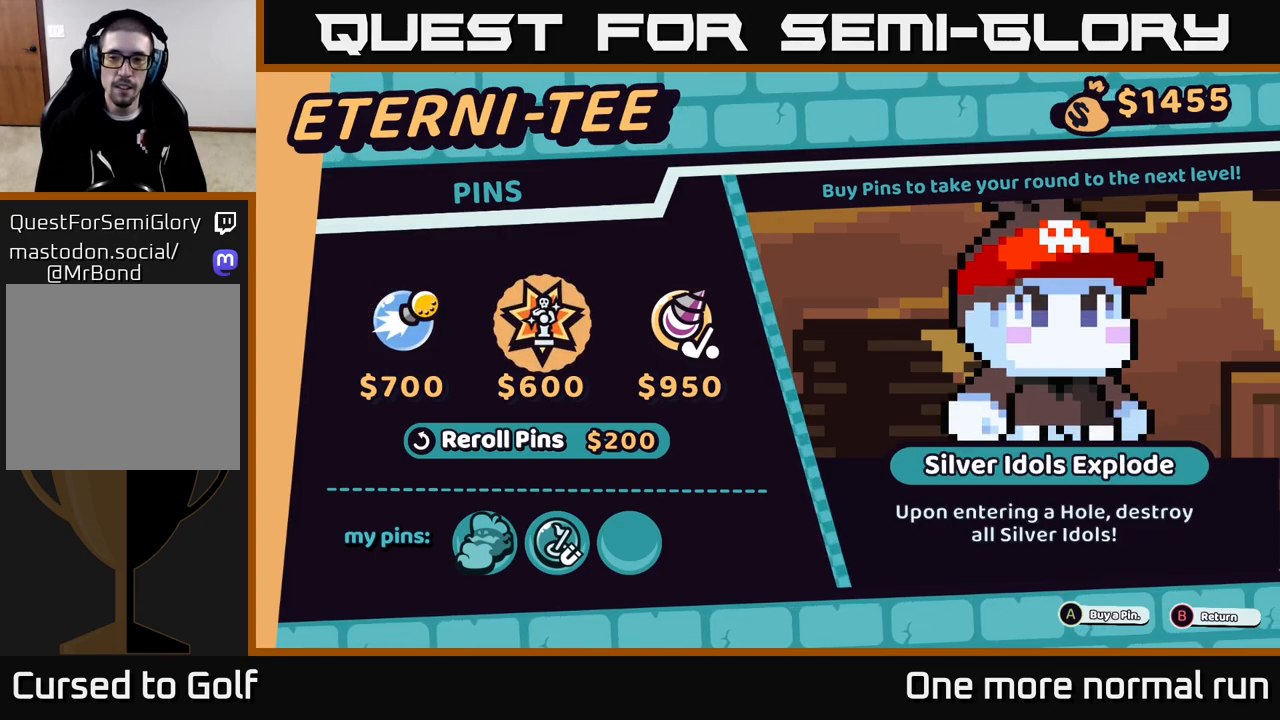
{"buttons": [], "left_stick": "center", "right_stick": "center", "events": []}
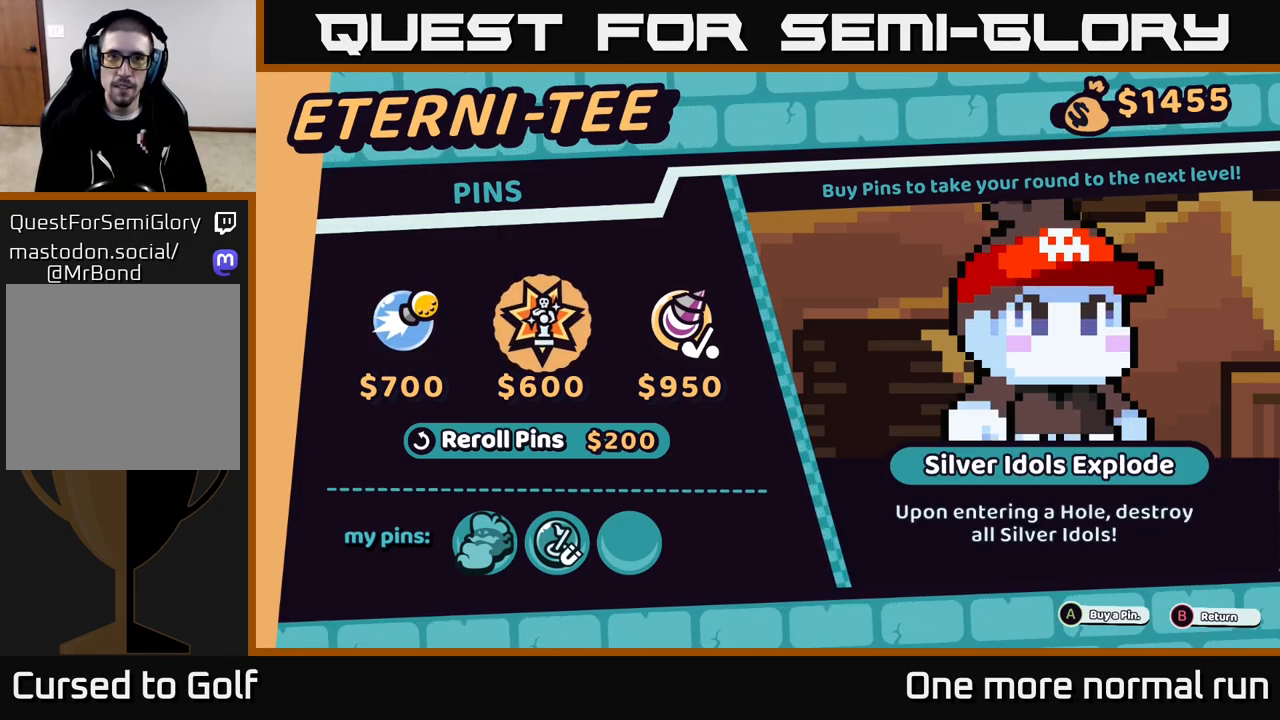
{"buttons": [], "left_stick": "center", "right_stick": "center", "events": [[183, "B", "down"], [267, "B", "up"]]}
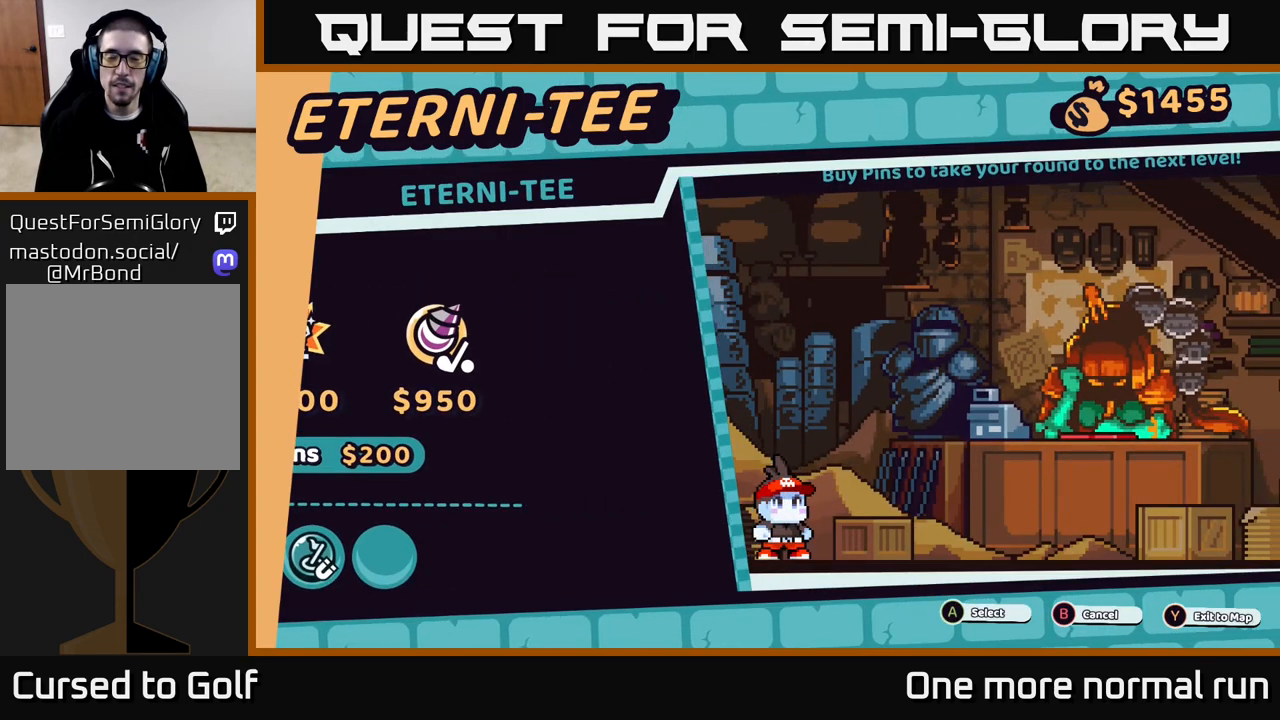
{"buttons": [], "left_stick": "center", "right_stick": "center", "events": [[267, "B", "down"], [333, "B", "up"]]}
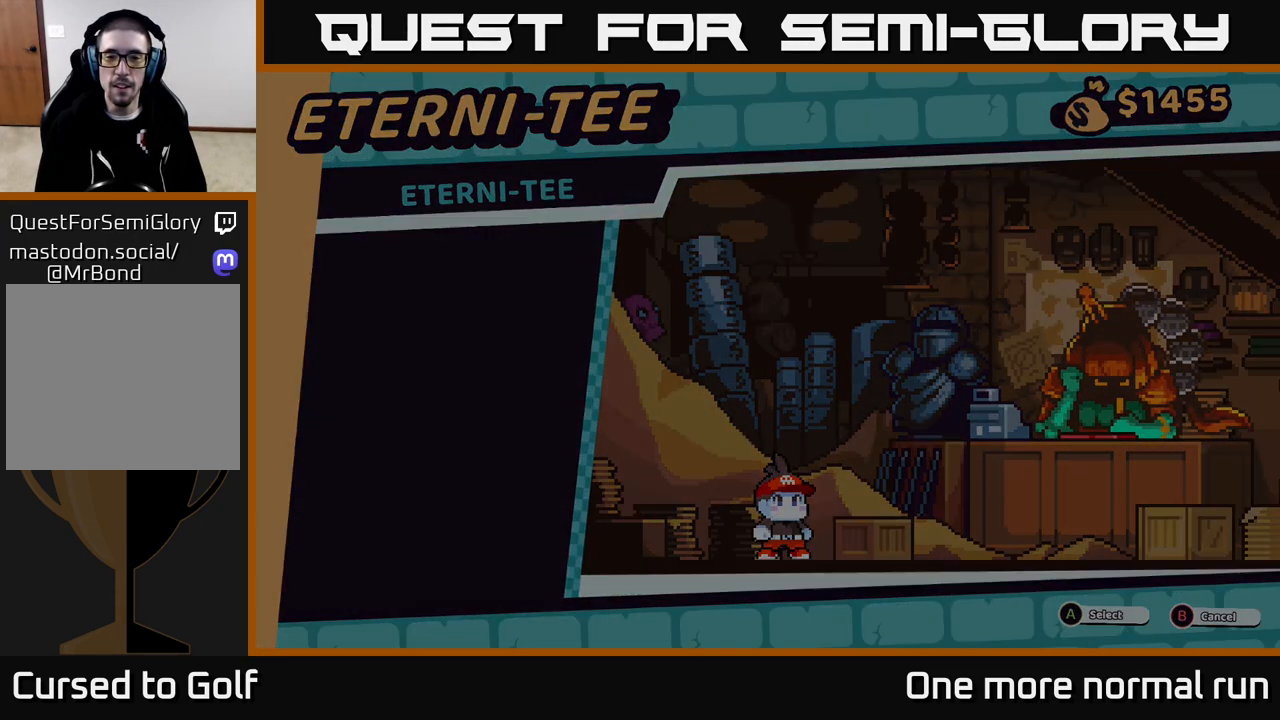
{"buttons": [], "left_stick": "center", "right_stick": "center", "events": [[117, "left_stick", "left"], [467, "left_stick", "center"]]}
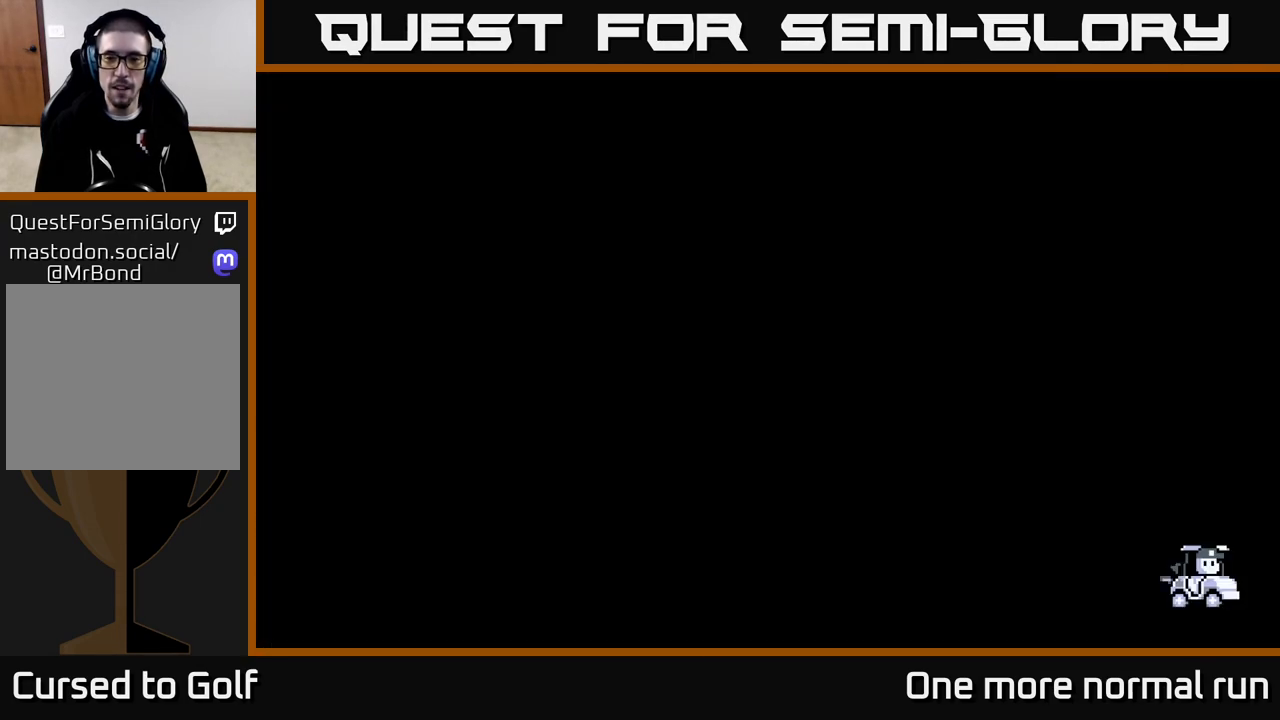
{"buttons": [], "left_stick": "center", "right_stick": "center", "events": []}
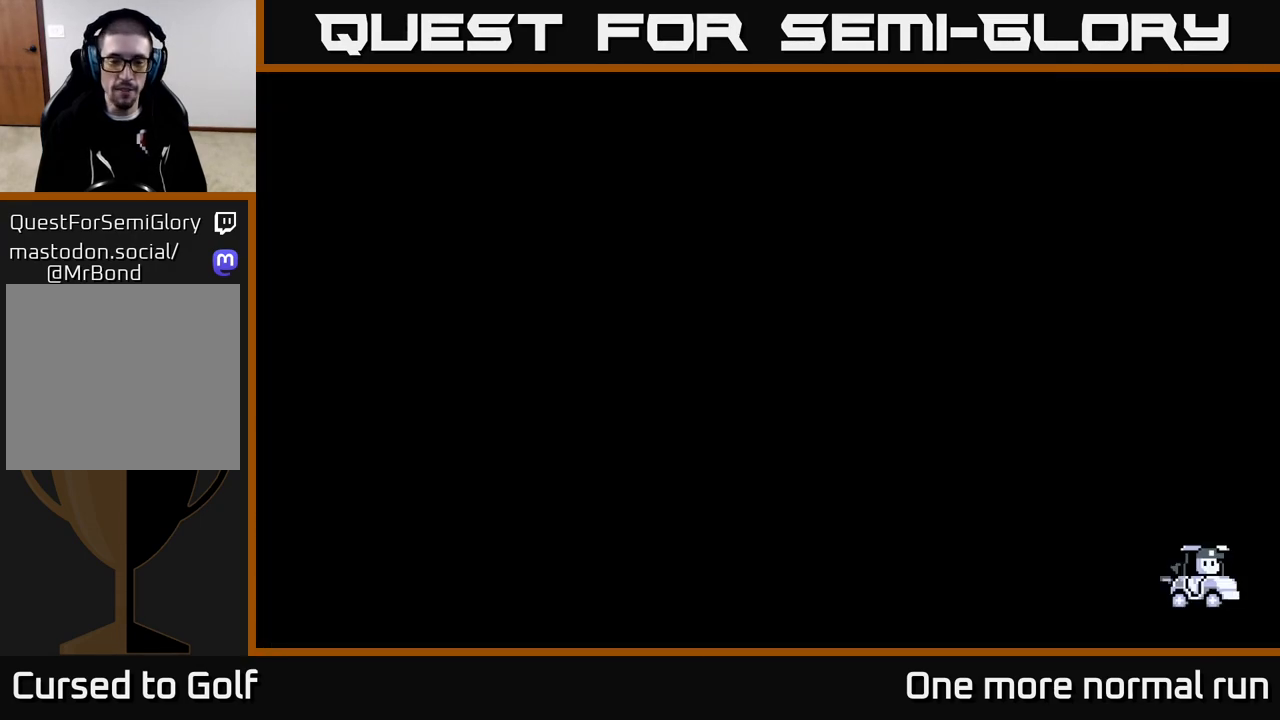
{"buttons": [], "left_stick": "left", "right_stick": "center", "events": [[33, "left_stick", "left"]]}
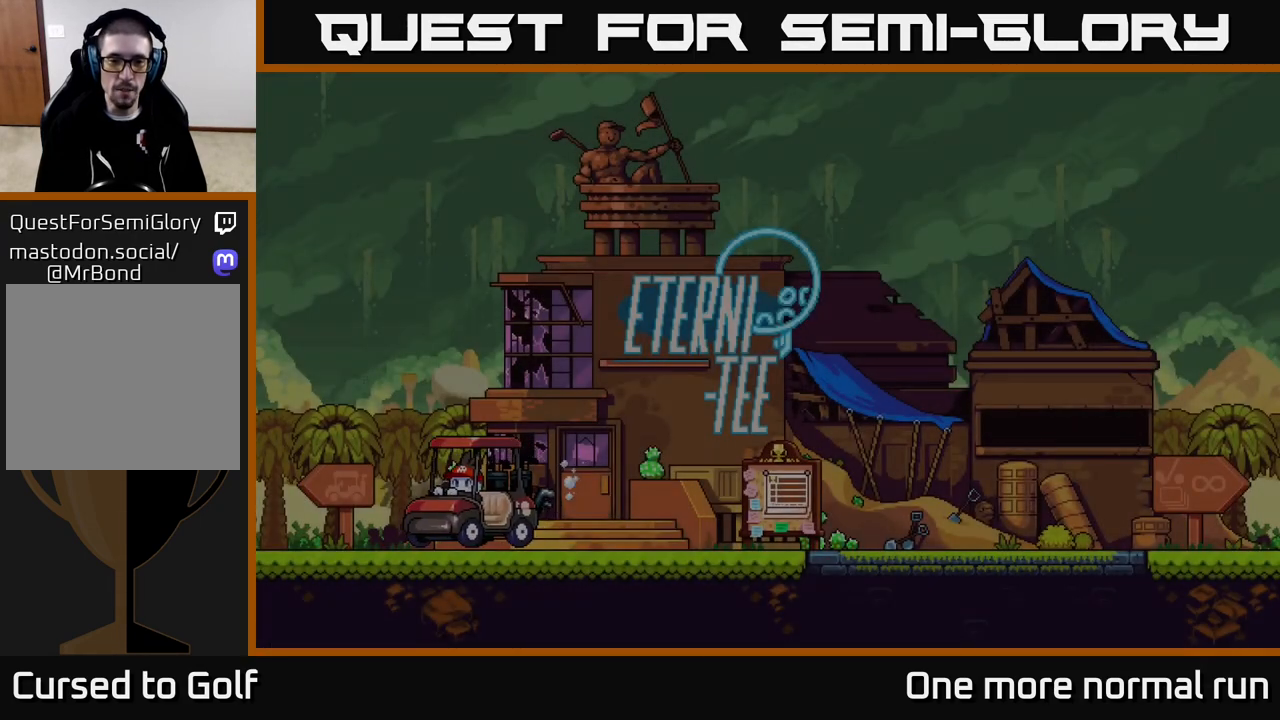
{"buttons": [], "left_stick": "left", "right_stick": "center", "events": []}
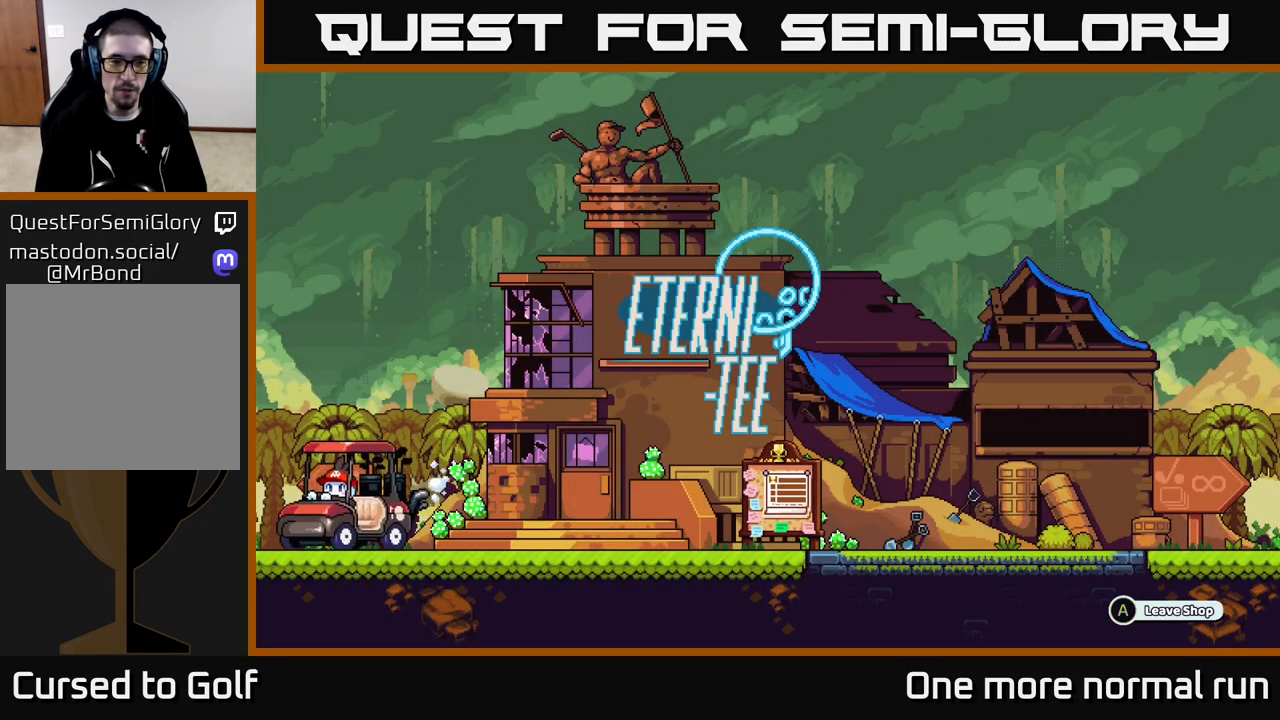
{"buttons": [], "left_stick": "left", "right_stick": "center", "events": []}
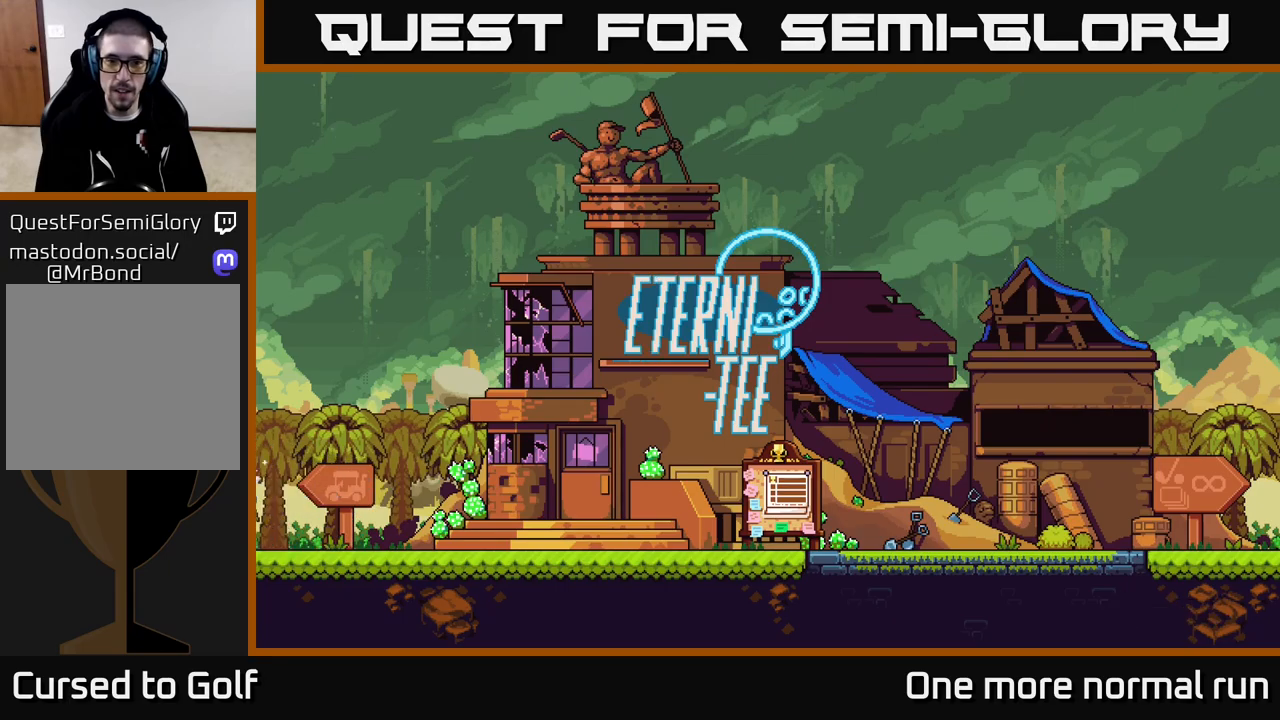
{"buttons": [], "left_stick": "left", "right_stick": "center", "events": [[267, "left_stick", "center"], [483, "left_stick", "left"]]}
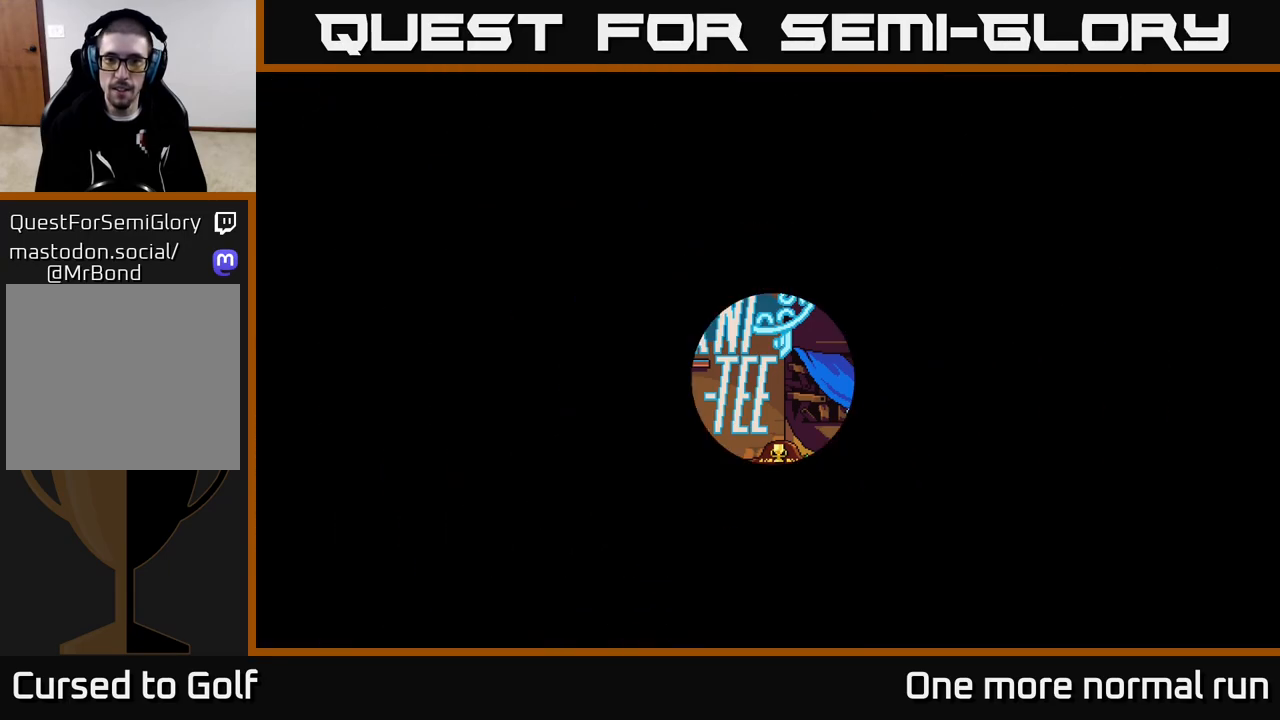
{"buttons": [], "left_stick": "center", "right_stick": "center", "events": [[200, "left_stick", "center"]]}
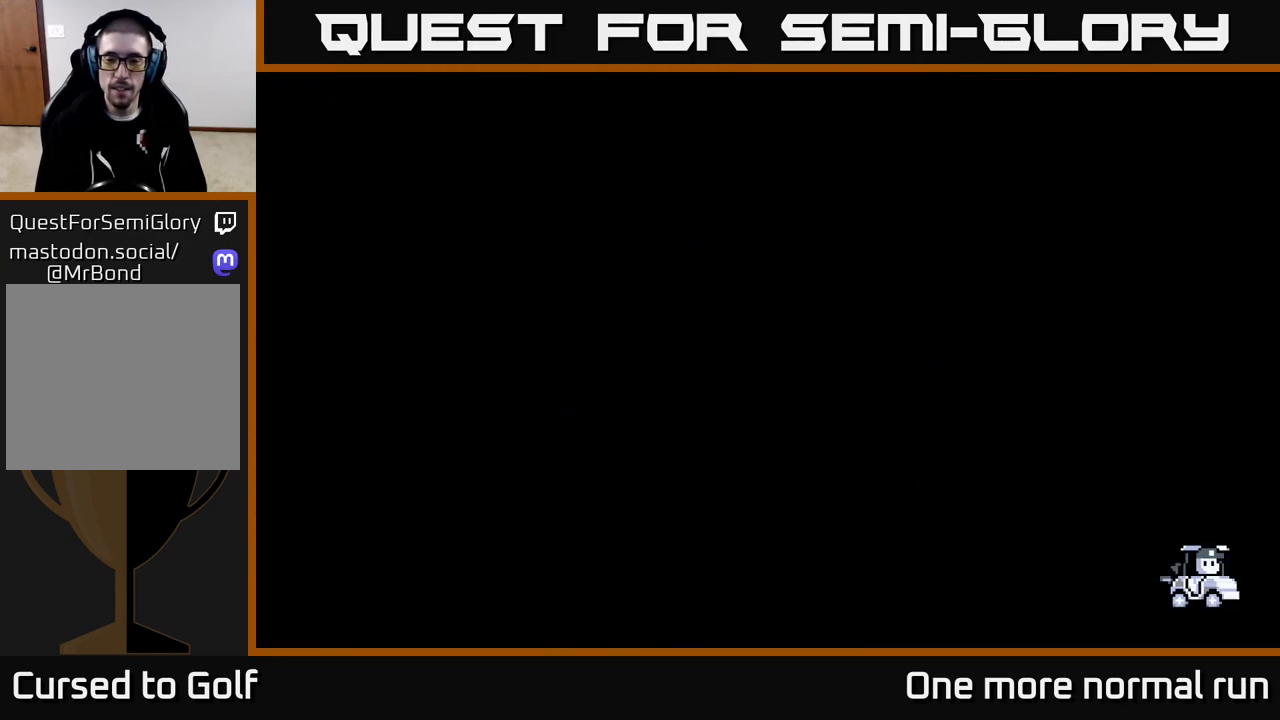
{"buttons": [], "left_stick": "center", "right_stick": "center", "events": []}
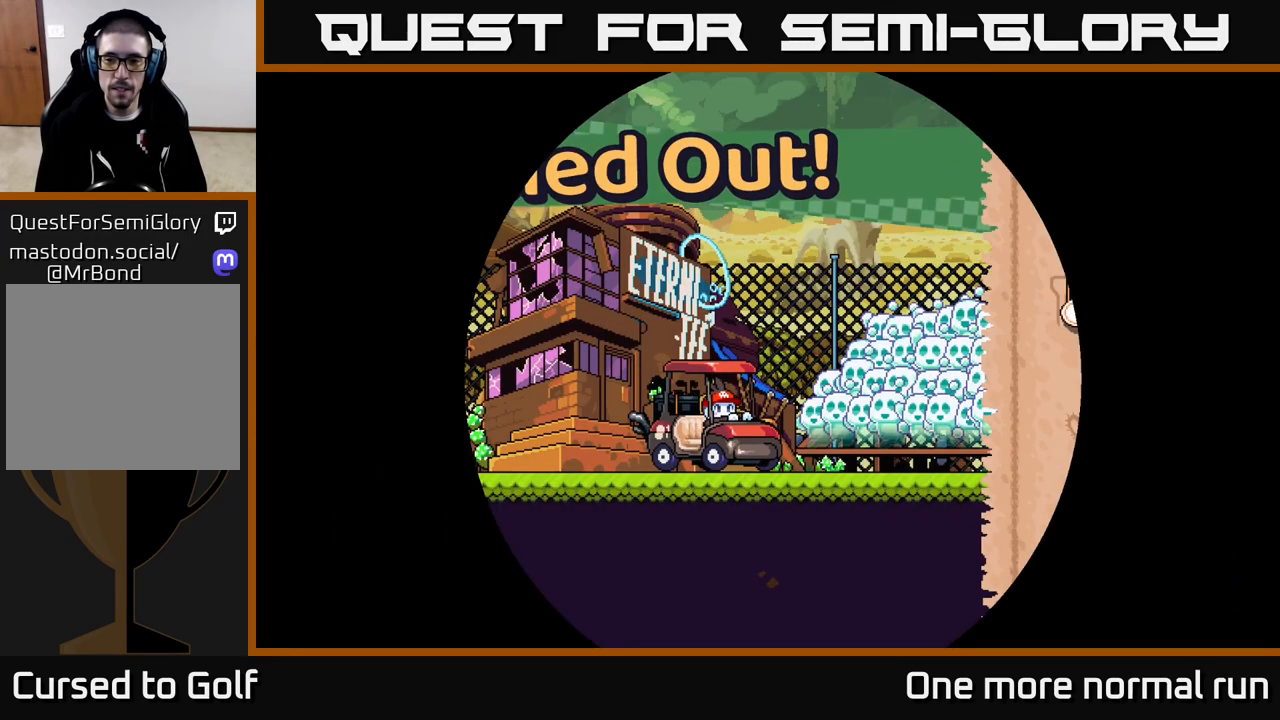
{"buttons": [], "left_stick": "center", "right_stick": "right", "events": [[300, "right_stick", "right"]]}
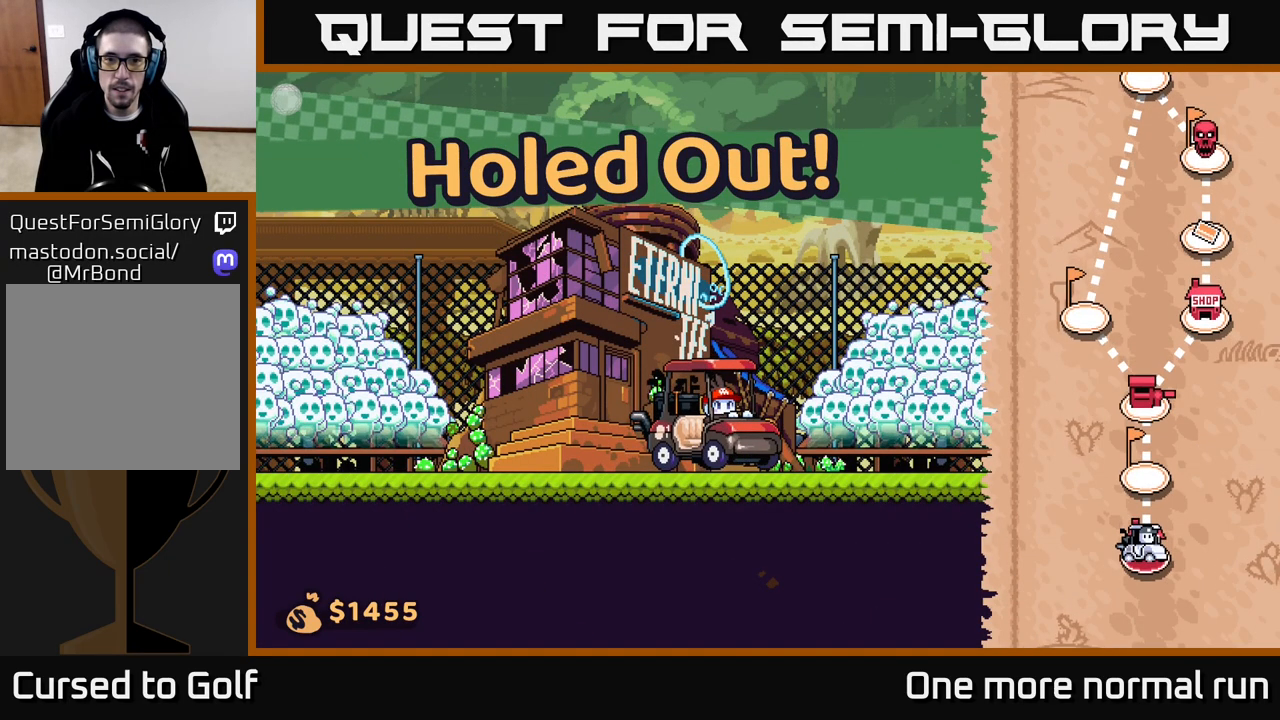
{"buttons": [], "left_stick": "right", "right_stick": "center", "events": [[117, "right_stick", "center"], [317, "left_stick", "right"]]}
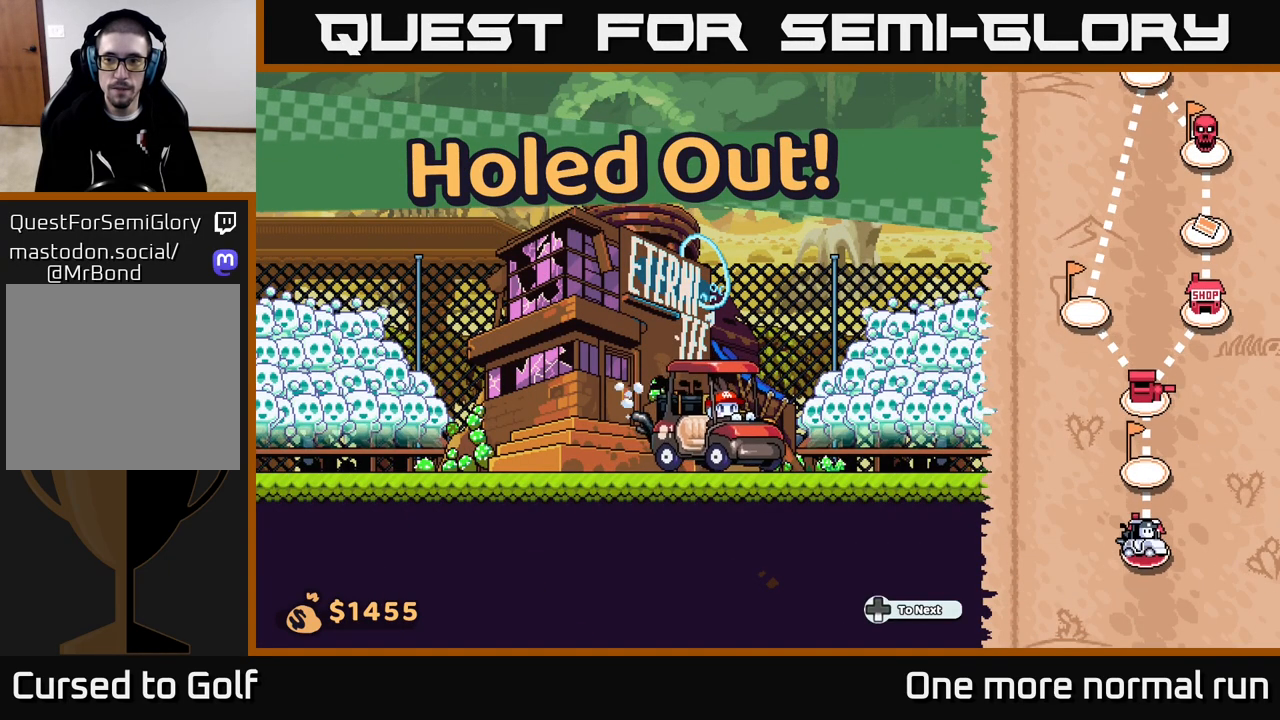
{"buttons": [], "left_stick": "right", "right_stick": "center", "events": []}
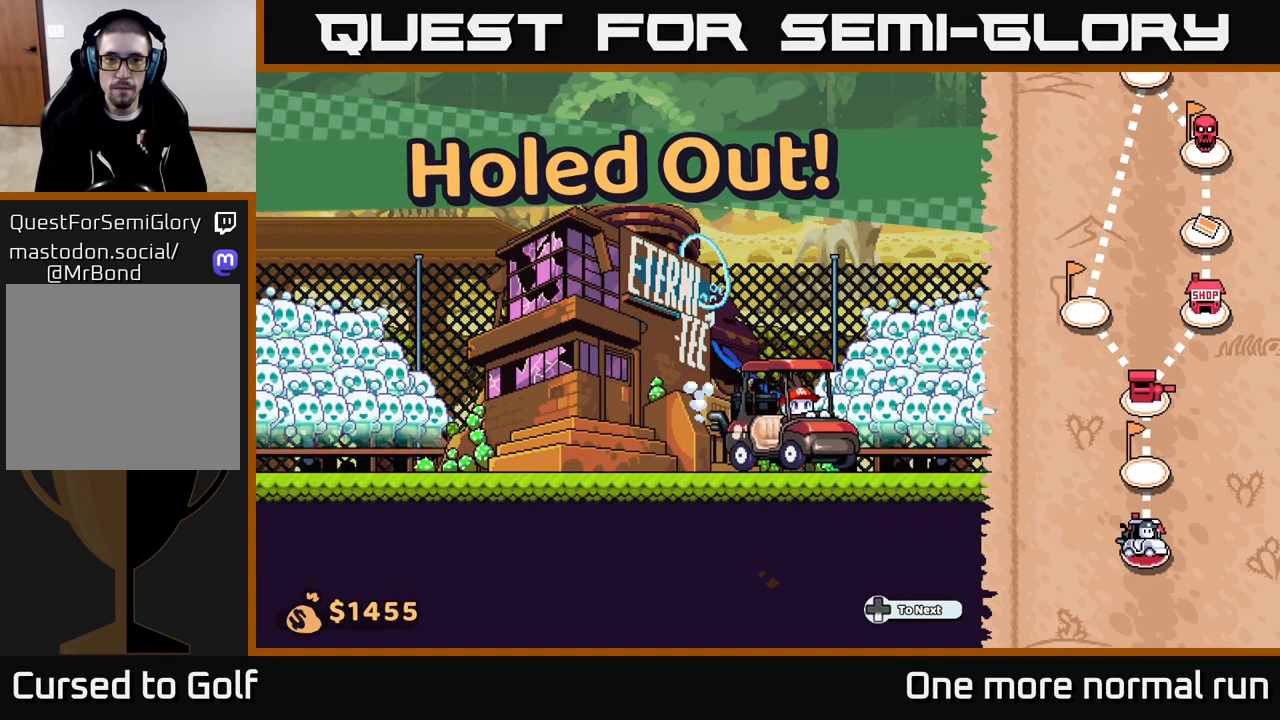
{"buttons": [], "left_stick": "right", "right_stick": "center", "events": []}
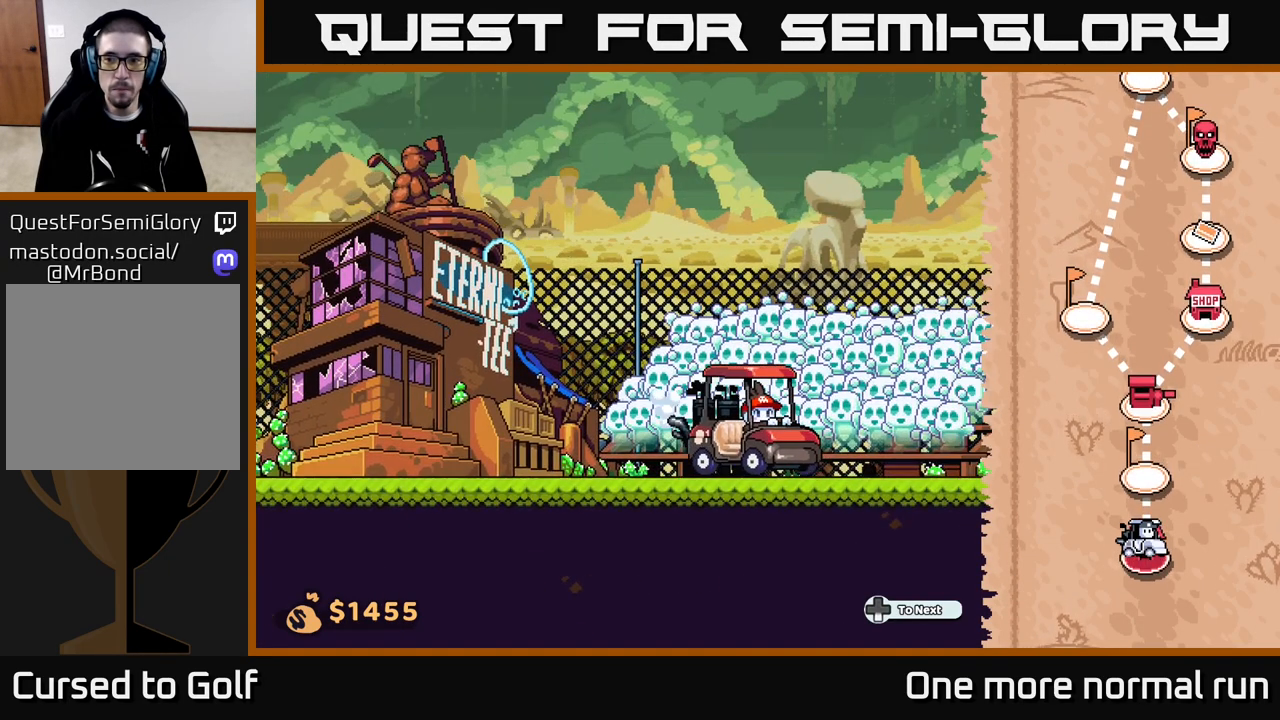
{"buttons": [], "left_stick": "right", "right_stick": "center", "events": []}
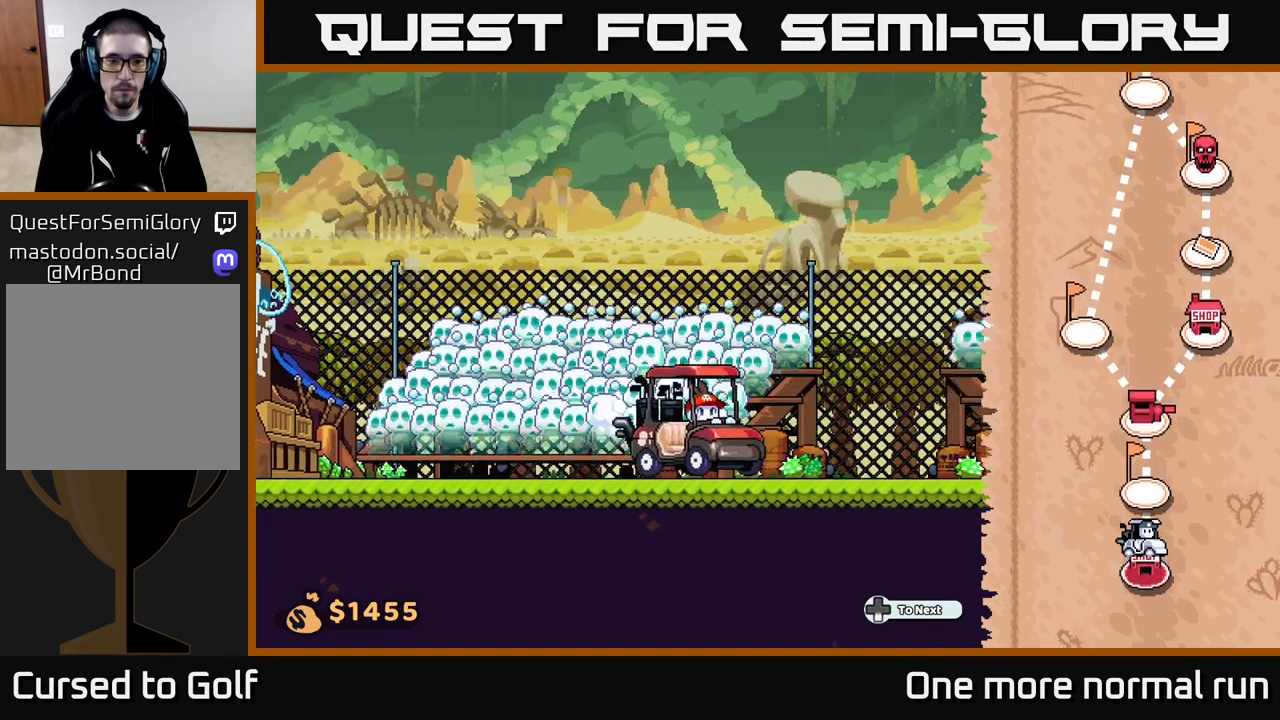
{"buttons": [], "left_stick": "right", "right_stick": "center", "events": []}
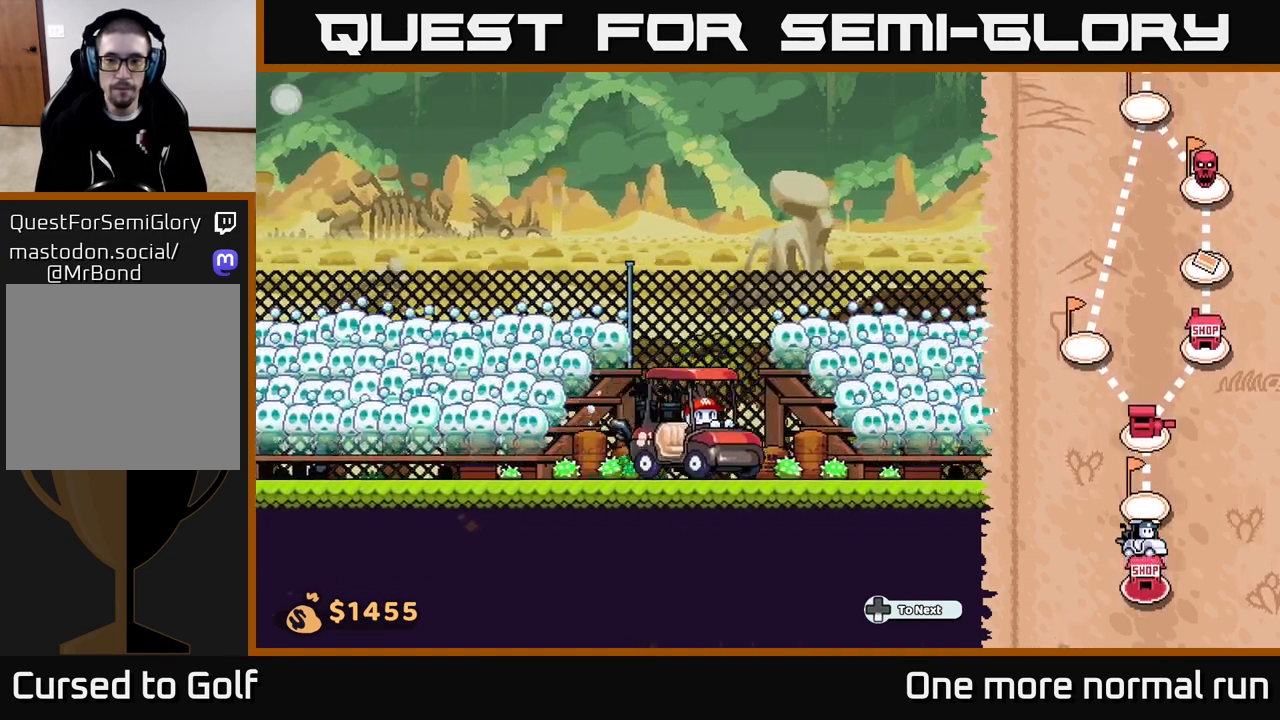
{"buttons": [], "left_stick": "center", "right_stick": "center", "events": [[350, "left_stick", "center"]]}